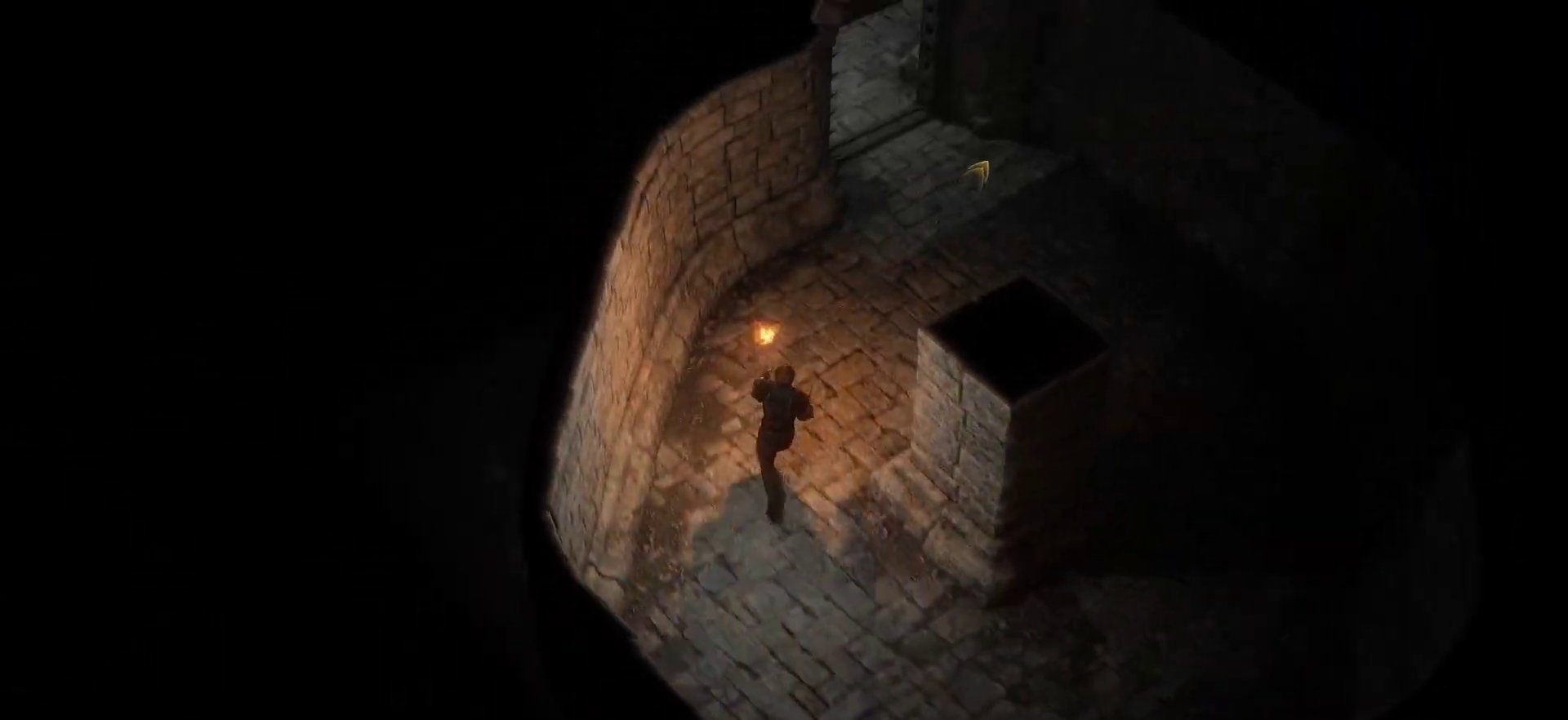
Gameplay with keyboard and mouse; each line is a JSON object with the keys and mouse buttons held at the frame after it. "events" lists presses ("down") and releases ("up") of "1", "2", "3", "4", "5", "a", "c", "d", "r", "s", "shift", "space", "tab", "w", "mouse_left", "mouse_wheel" and "mouse_right" between this image and that frame as [ms after this image, input, new state], when the widget could be followed in between. "mouse_left", "mouse_wheel", "mouse_right" = the "left", "wheel", "right" buttons of the "mouse" list. No other keys are recorded. "wheel" means that the mouse wheel is clicked or scrolled. Not read: mouse_move.
{"keys": [], "mouse": ["right"], "events": []}
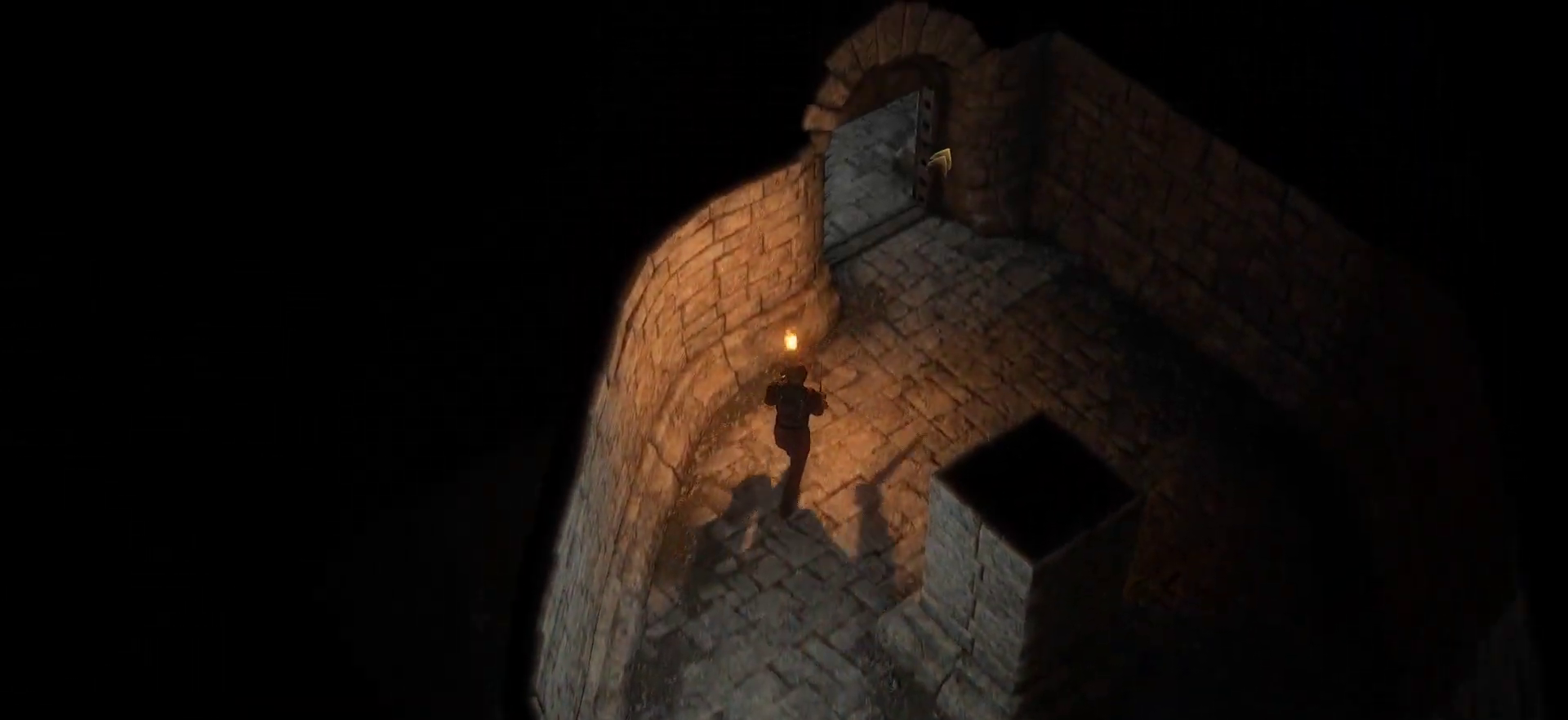
{"keys": ["space"], "mouse": ["right"], "events": [[483, "space", "down"]]}
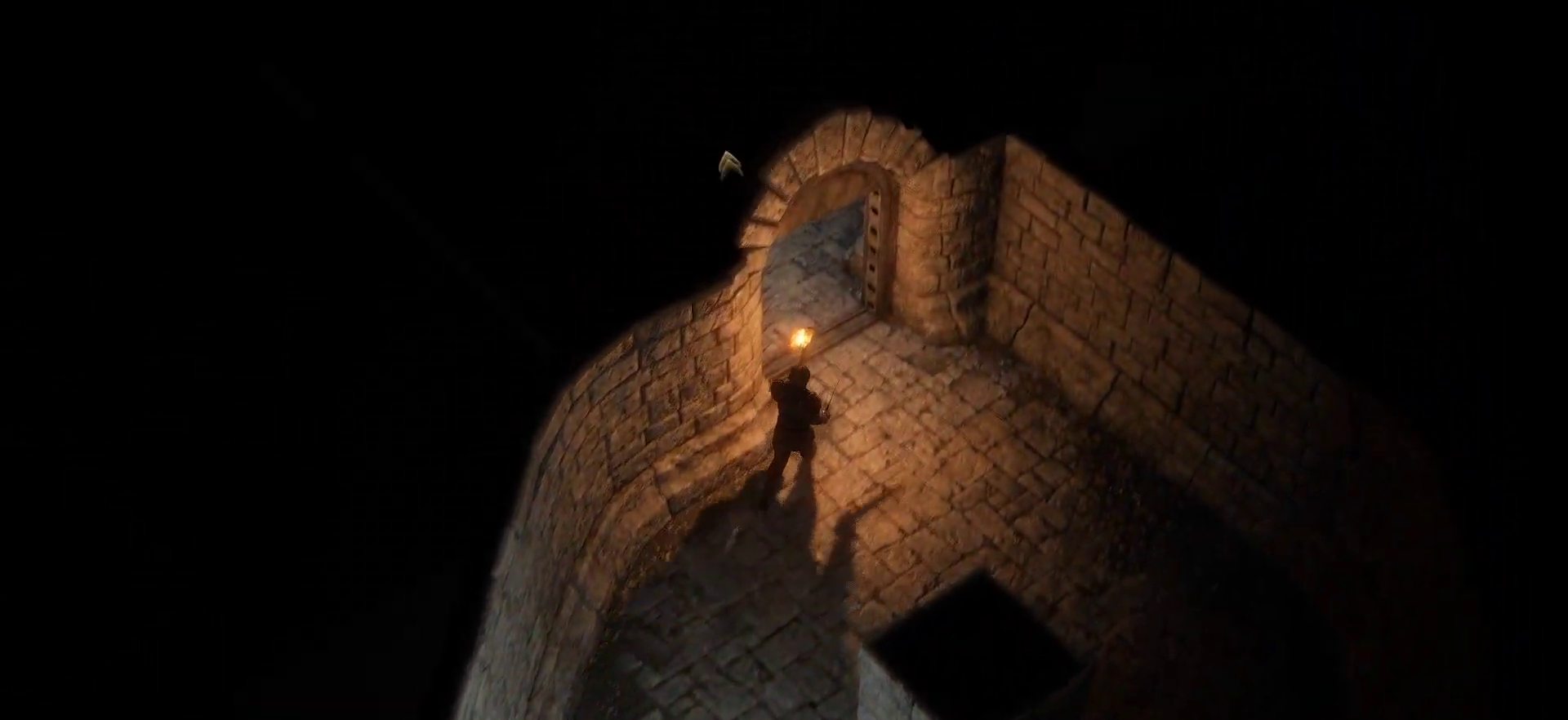
{"keys": ["space"], "mouse": ["right"]}
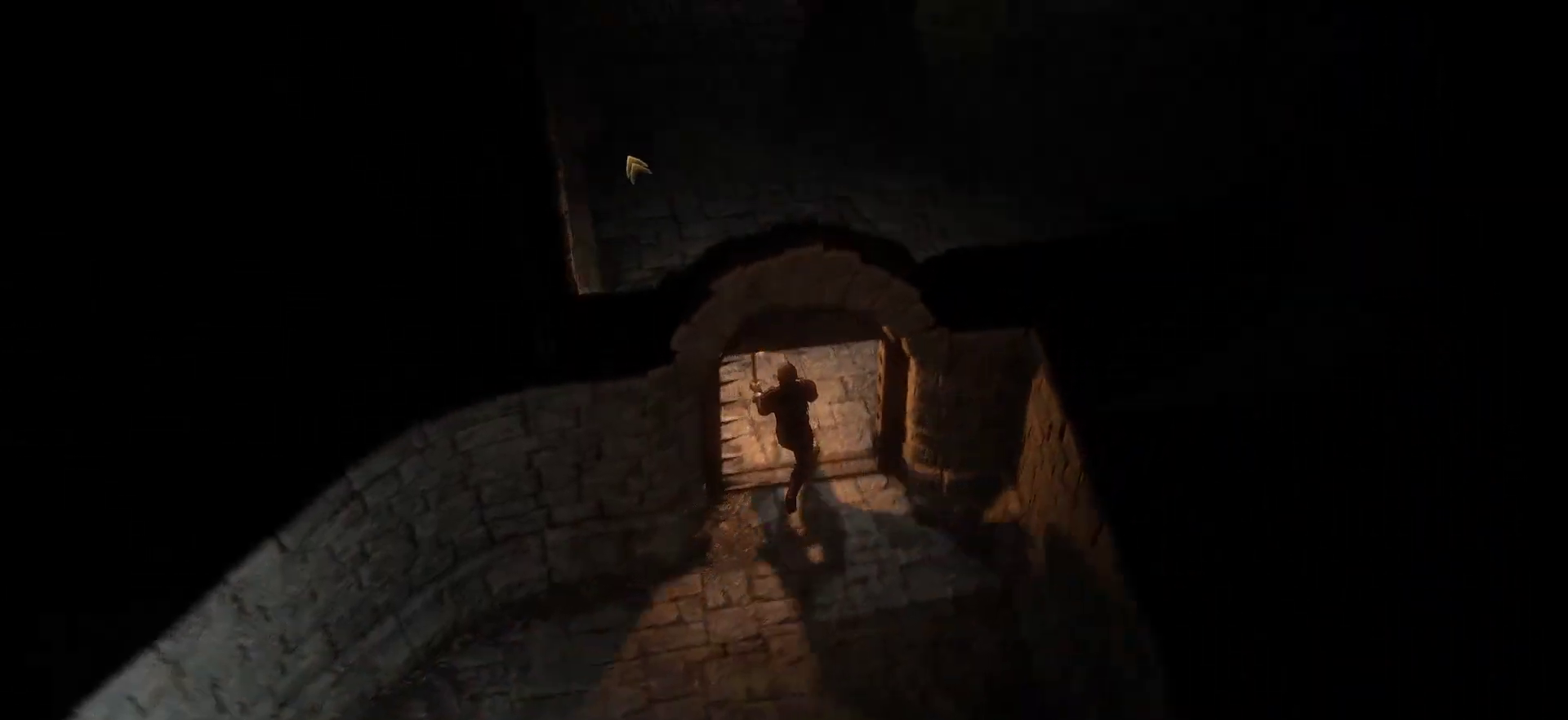
{"keys": [], "mouse": ["right"], "events": [[83, "space", "up"]]}
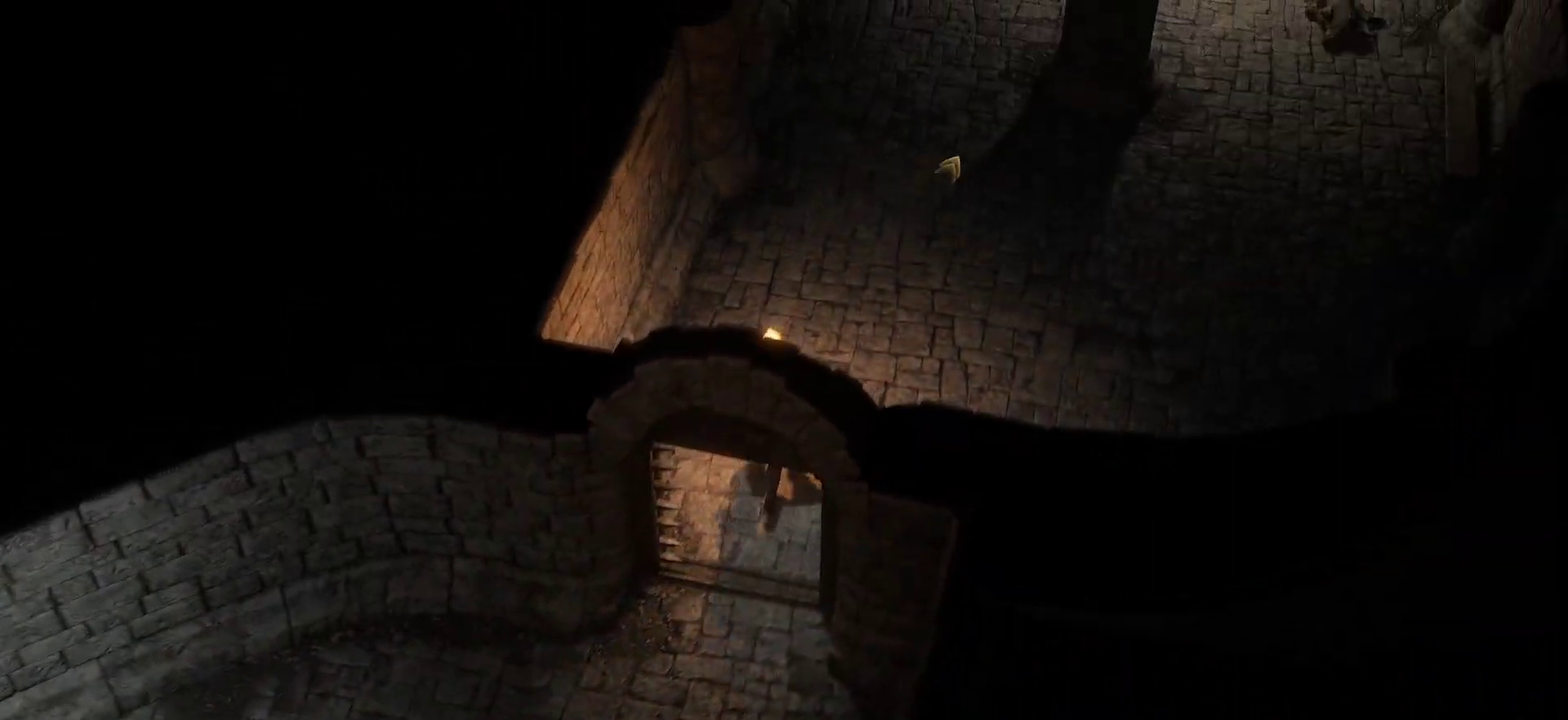
{"keys": [], "mouse": ["right"], "events": []}
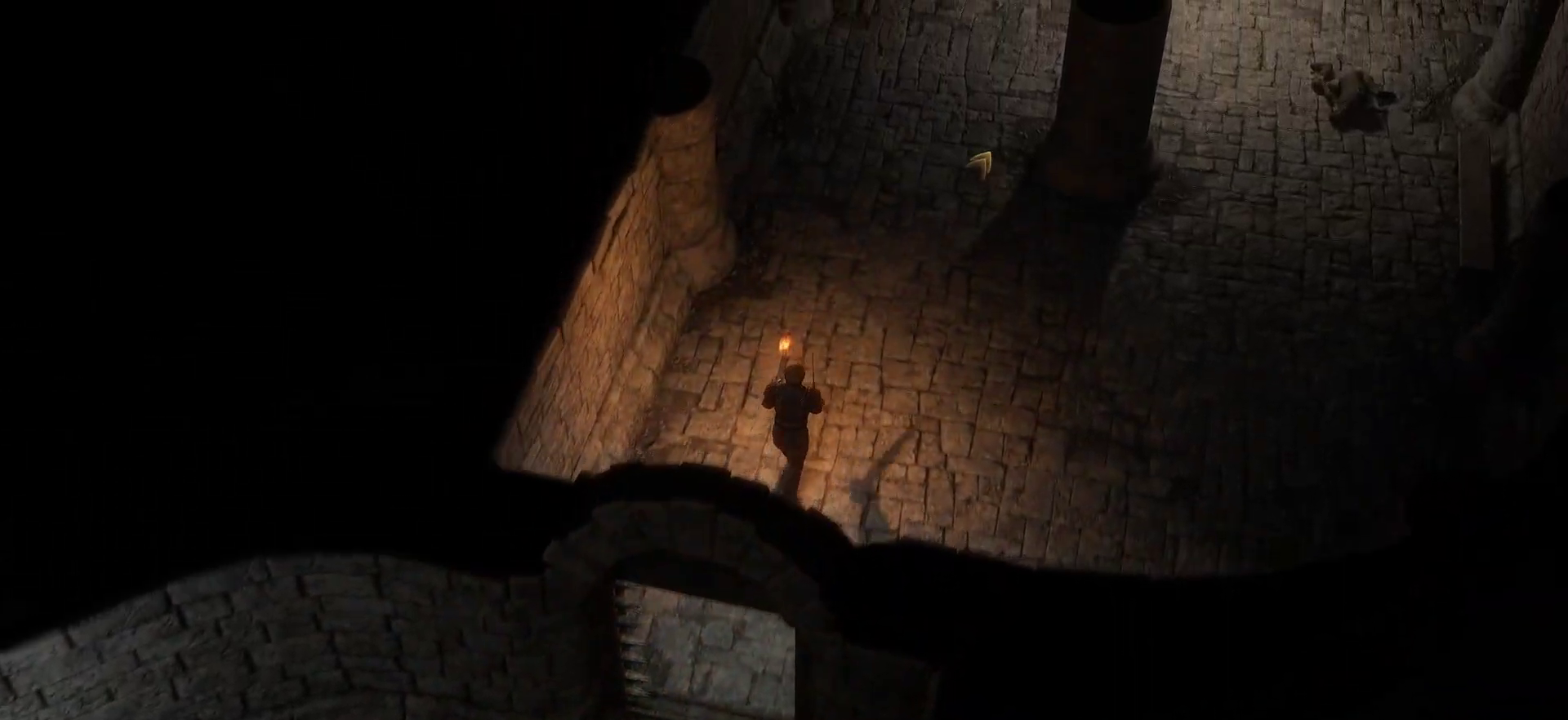
{"keys": [], "mouse": ["right"], "events": []}
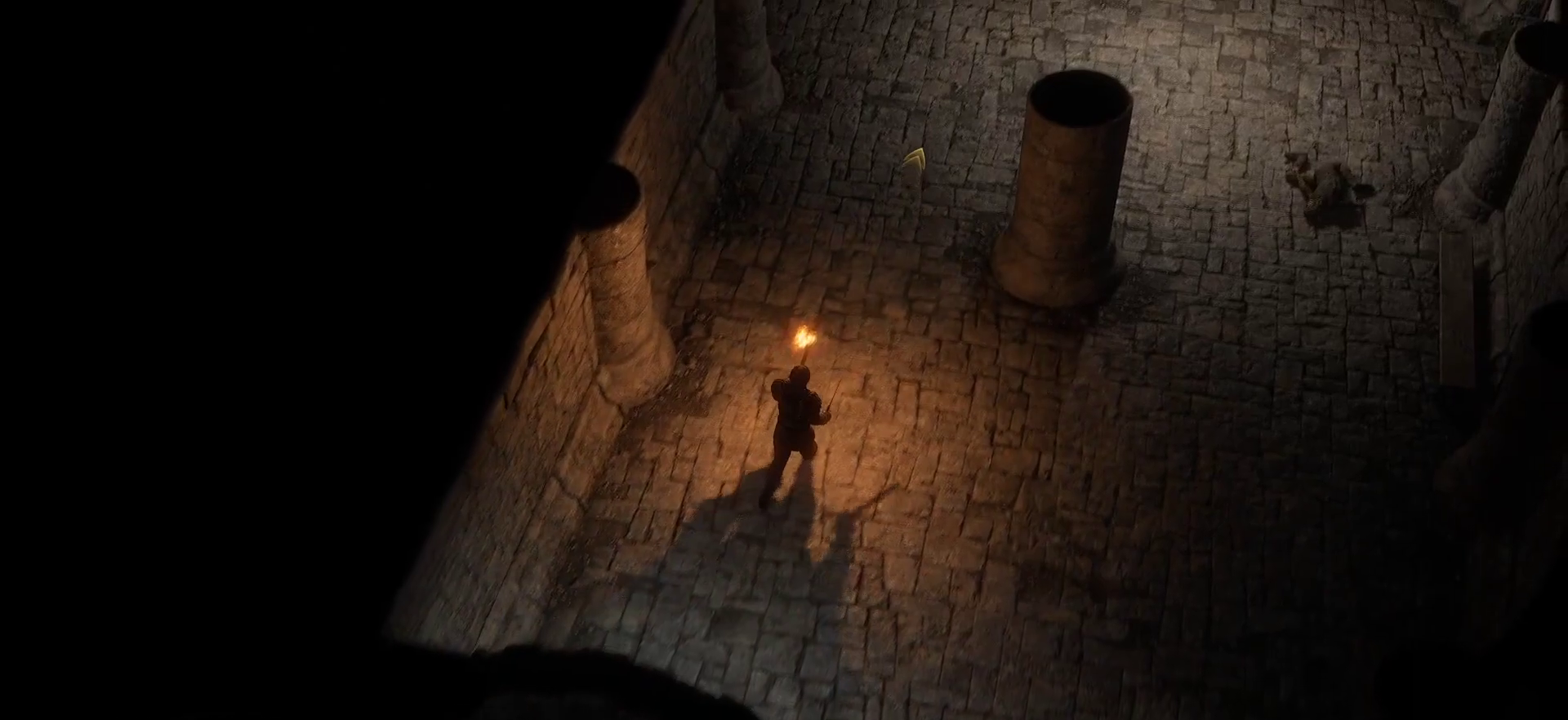
{"keys": [], "mouse": ["right"], "events": []}
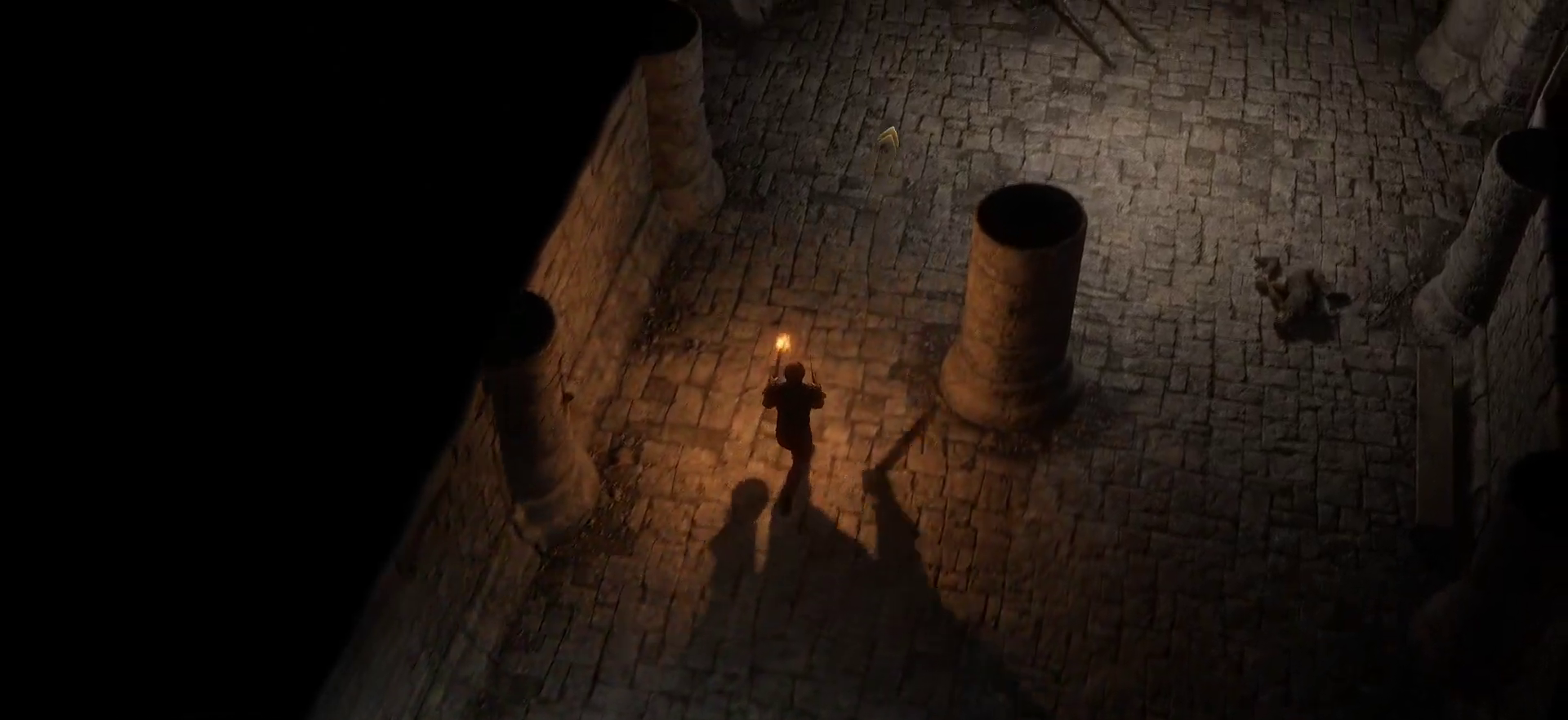
{"keys": [], "mouse": ["right"]}
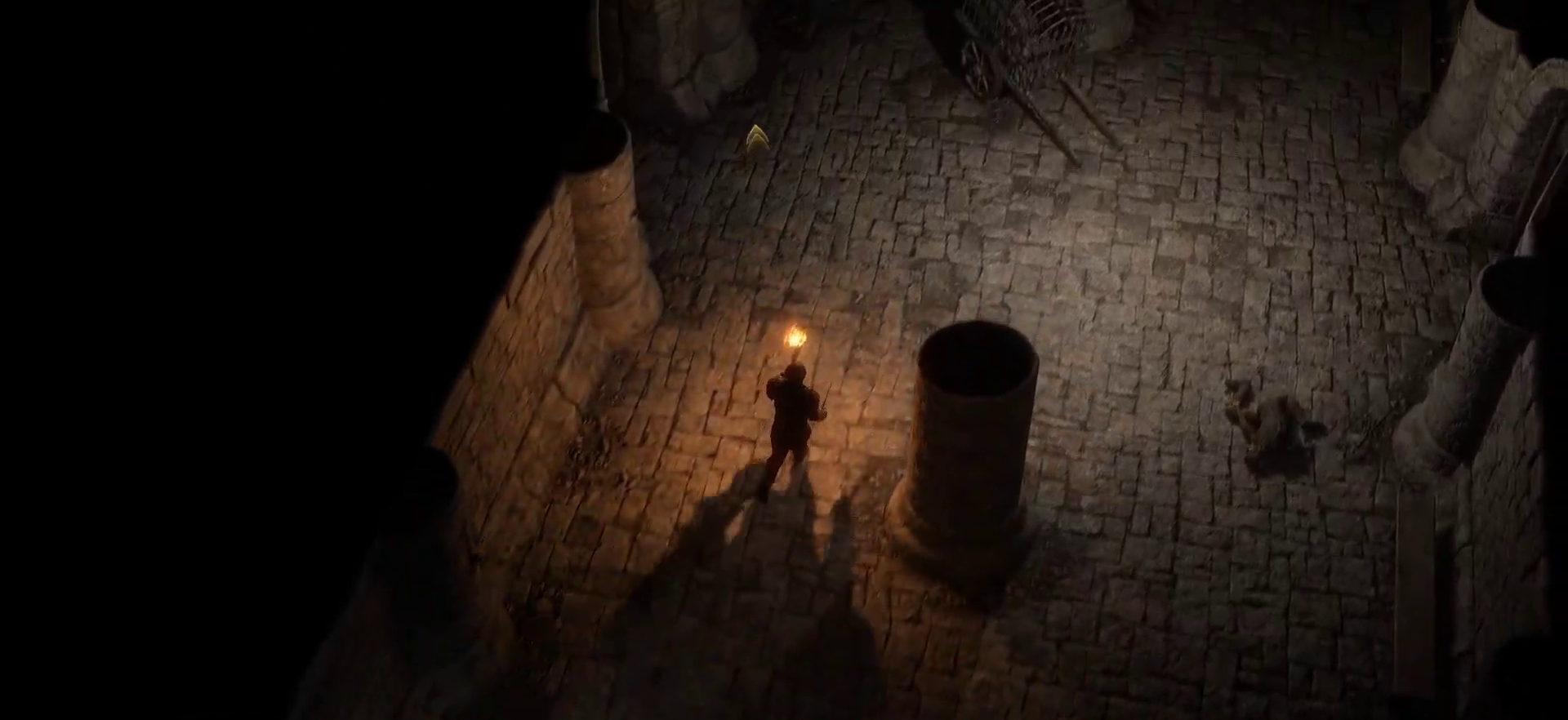
{"keys": ["space"], "mouse": ["right"], "events": [[450, "space", "down"]]}
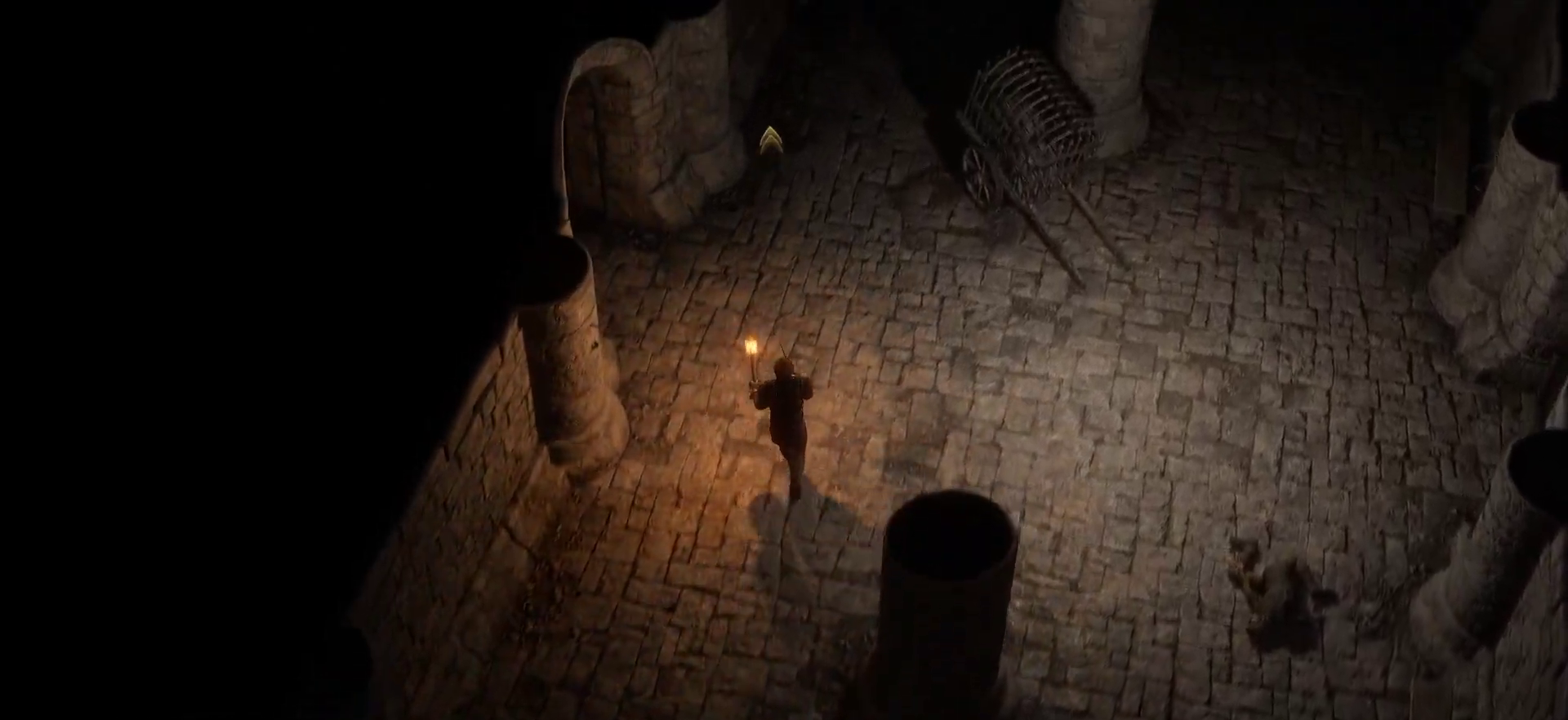
{"keys": [], "mouse": [], "events": [[50, "space", "up"], [183, "mouse_right", "up"], [333, "space", "down"], [466, "space", "up"]]}
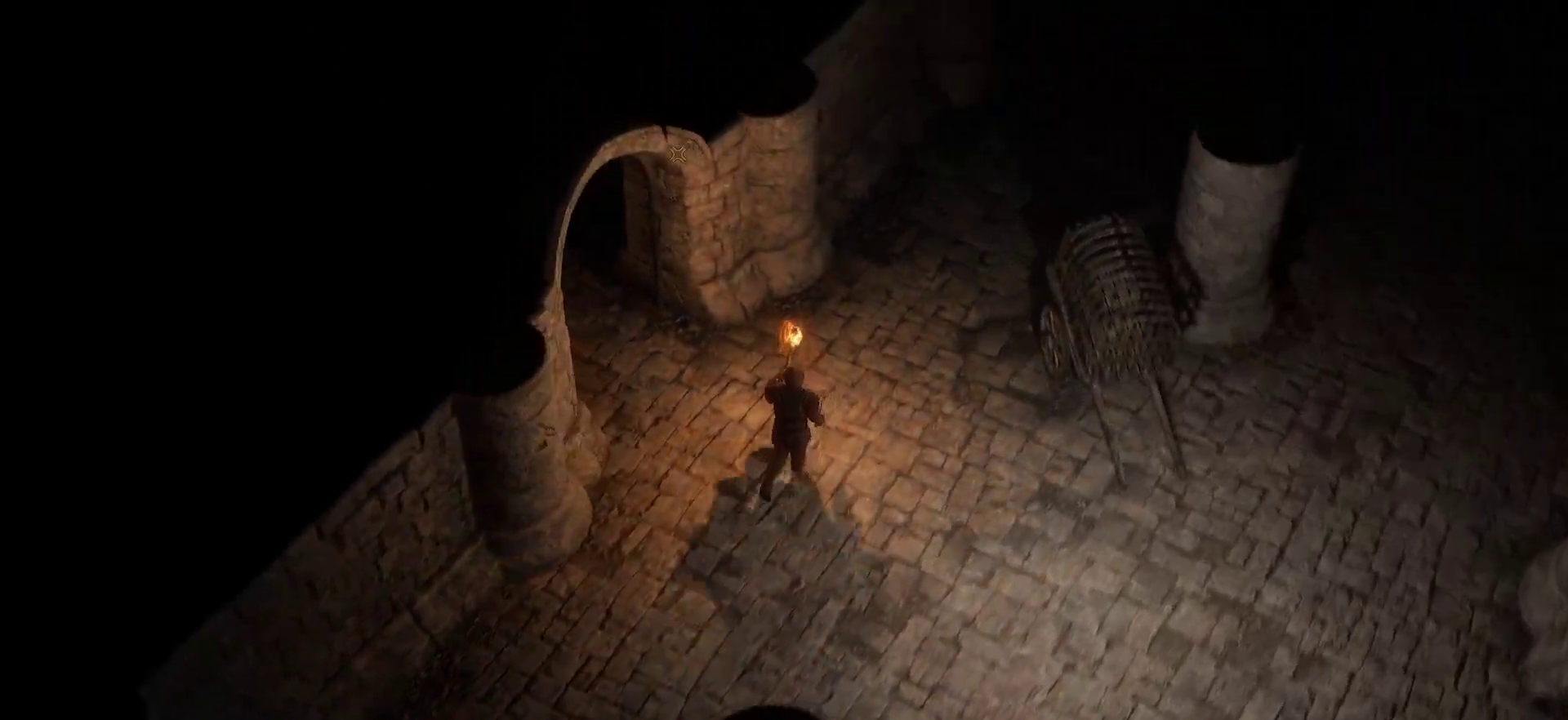
{"keys": [], "mouse": [], "events": []}
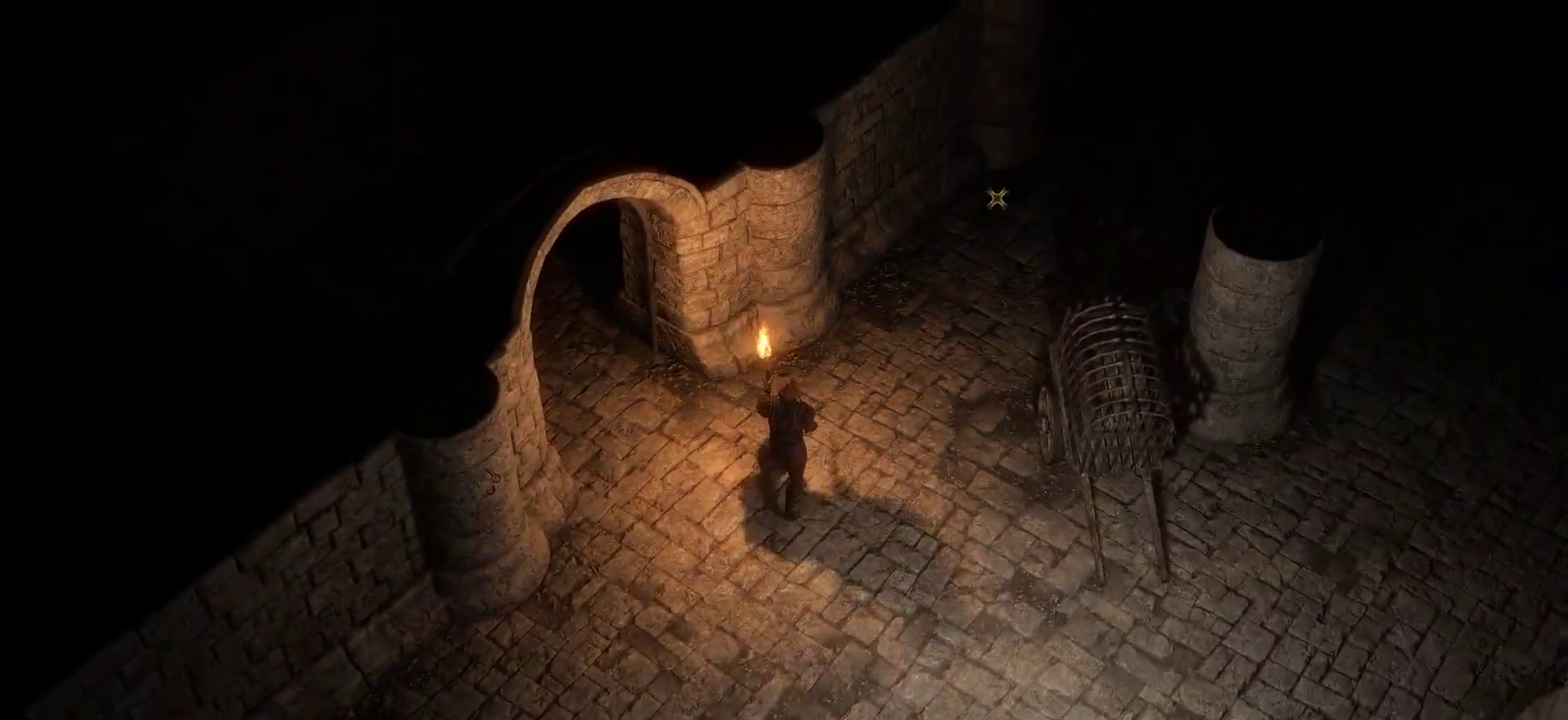
{"keys": [], "mouse": [], "events": []}
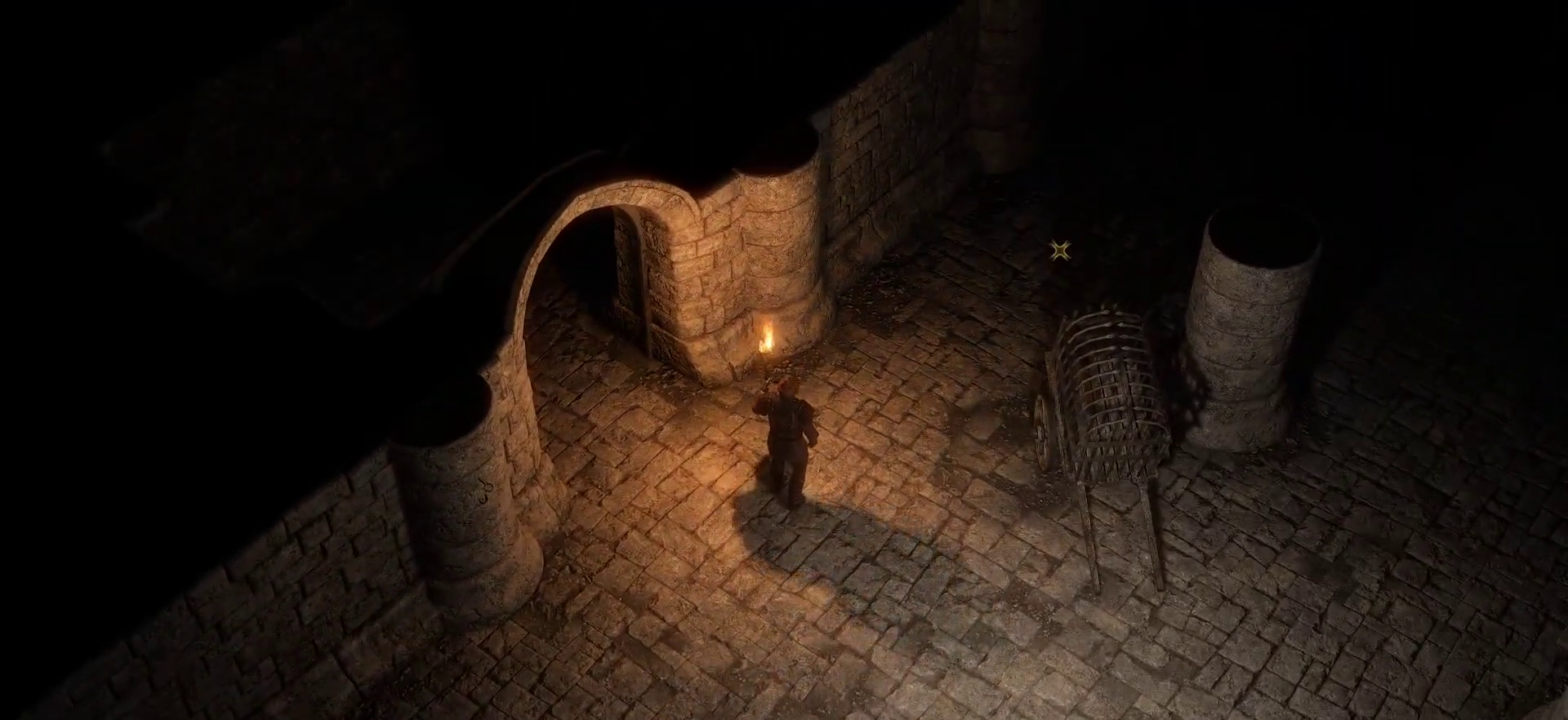
{"keys": [], "mouse": ["right"], "events": [[316, "mouse_right", "down"], [316, "space", "down"], [416, "space", "up"]]}